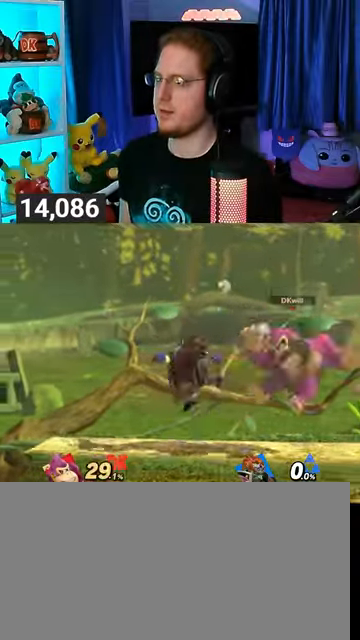
Gameplay with a controller (Nintendo layout); each line is a JSON object with the inputs held at the frame after it. "events" lists button and stick changes between this image and that frame as [ms after this image, input, new state], when the widget could be followed in between. Not read: L3 R3.
{"buttons": ["Y"], "left_stick": "right", "right_stick": "center", "events": [[33, "Y", "down"], [100, "Y", "up"], [167, "Y", "down"], [233, "Y", "up"], [300, "Y", "down"]]}
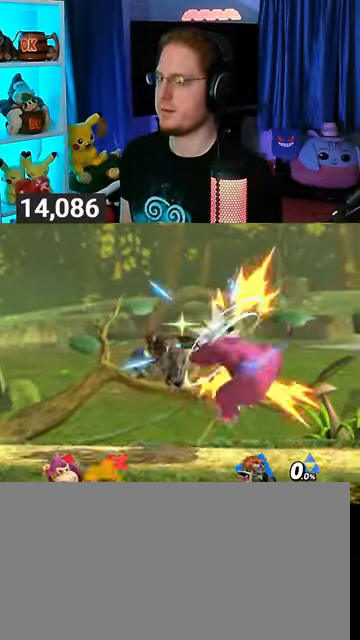
{"buttons": ["X"], "left_stick": "down-right", "right_stick": "center", "events": [[33, "Y", "up"], [133, "left_stick", "down-right"], [367, "X", "down"]]}
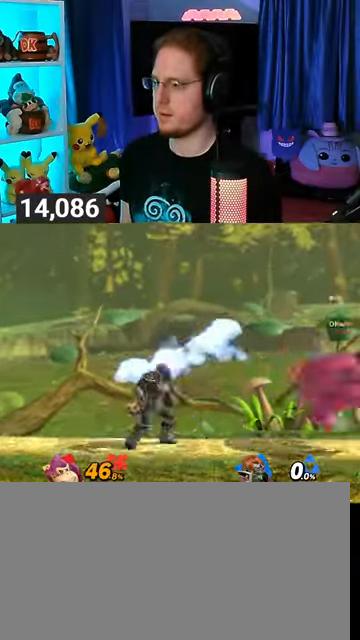
{"buttons": [], "left_stick": "center", "right_stick": "center", "events": [[267, "X", "up"], [333, "left_stick", "center"]]}
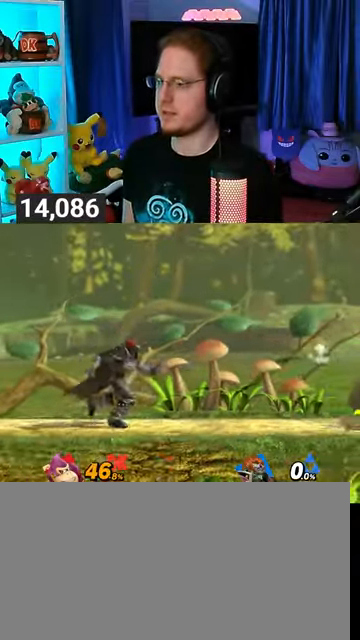
{"buttons": [], "left_stick": "left", "right_stick": "center", "events": [[133, "left_stick", "left"]]}
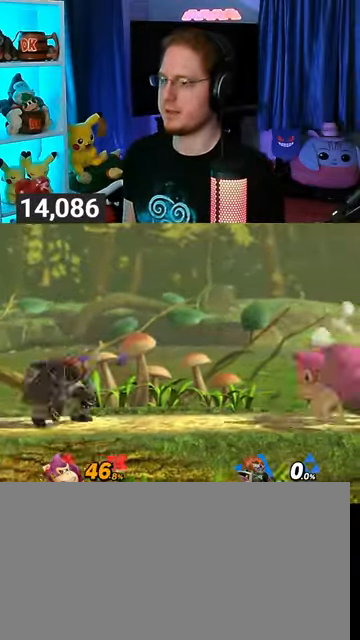
{"buttons": ["B"], "left_stick": "down", "right_stick": "center", "events": [[33, "left_stick", "down-right"], [100, "left_stick", "center"], [267, "left_stick", "left"], [433, "left_stick", "down"], [500, "B", "down"]]}
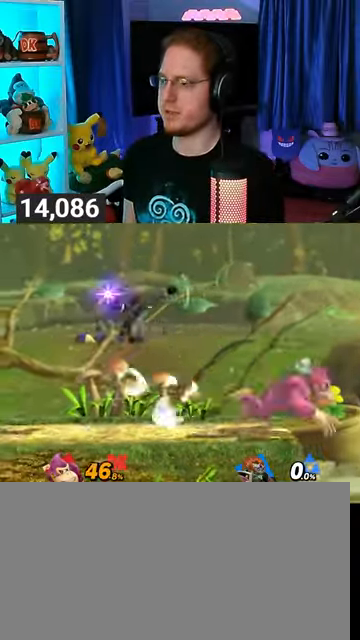
{"buttons": [], "left_stick": "down", "right_stick": "center", "events": [[100, "B", "up"]]}
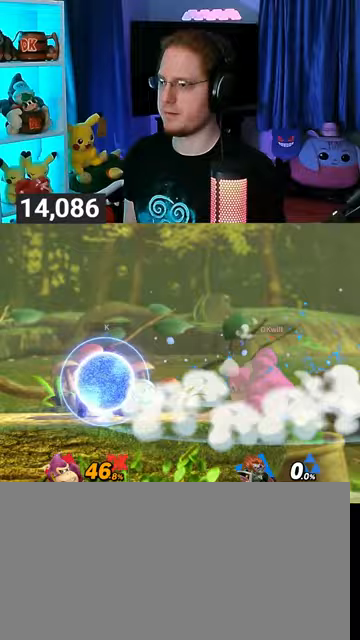
{"buttons": [], "left_stick": "left", "right_stick": "center", "events": [[67, "left_stick", "center"], [433, "left_stick", "left"]]}
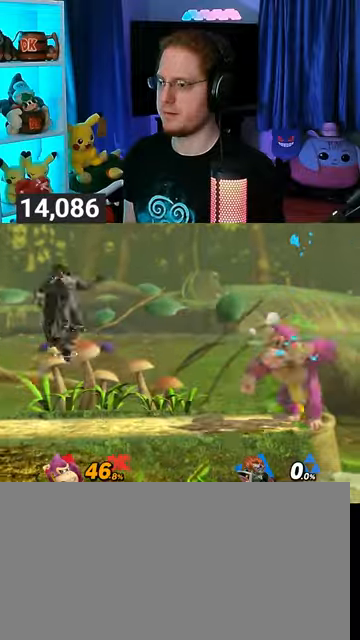
{"buttons": [], "left_stick": "left", "right_stick": "center", "events": []}
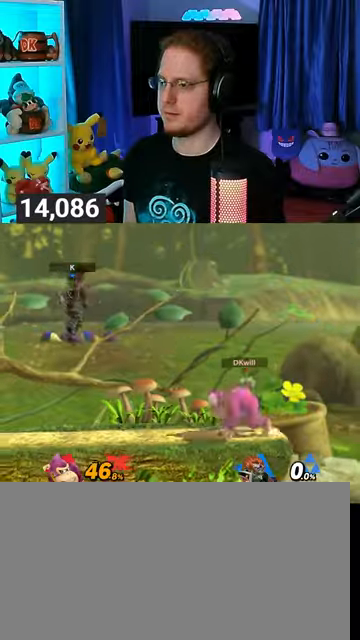
{"buttons": [], "left_stick": "center", "right_stick": "center", "events": [[300, "left_stick", "right"], [467, "left_stick", "center"]]}
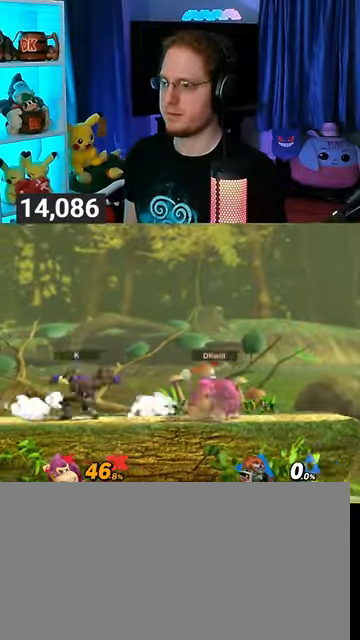
{"buttons": [], "left_stick": "left", "right_stick": "center", "events": [[200, "left_stick", "left"]]}
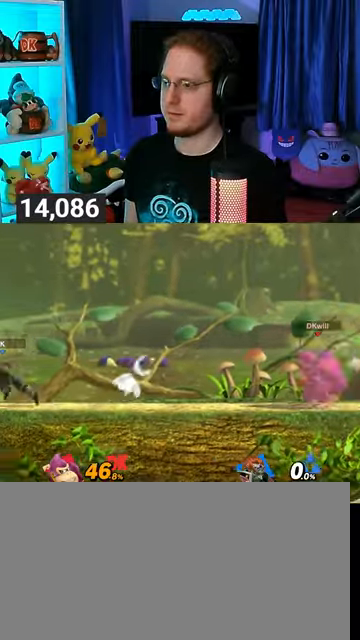
{"buttons": [], "left_stick": "left", "right_stick": "center", "events": []}
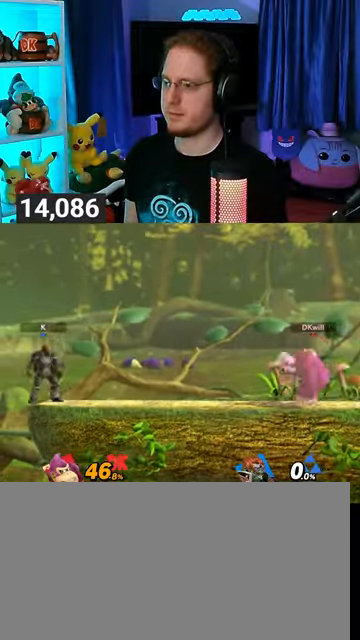
{"buttons": [], "left_stick": "center", "right_stick": "center", "events": [[67, "left_stick", "center"]]}
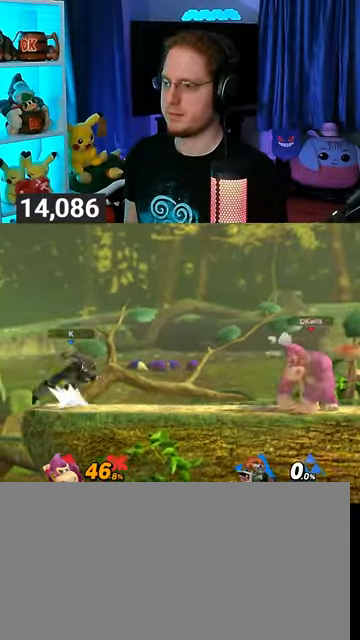
{"buttons": [], "left_stick": "center", "right_stick": "center", "events": [[267, "left_stick", "right"], [367, "left_stick", "center"]]}
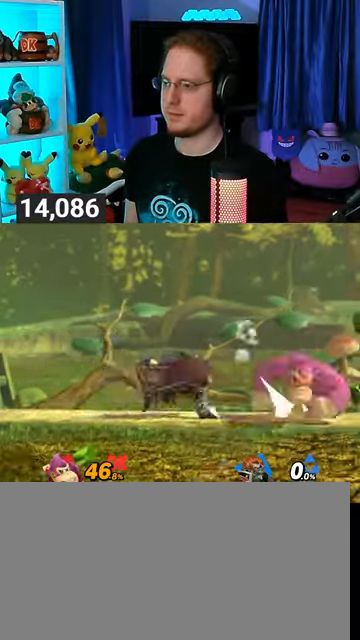
{"buttons": [], "left_stick": "left", "right_stick": "center", "events": [[100, "left_stick", "right"], [233, "left_stick", "center"], [333, "left_stick", "left"]]}
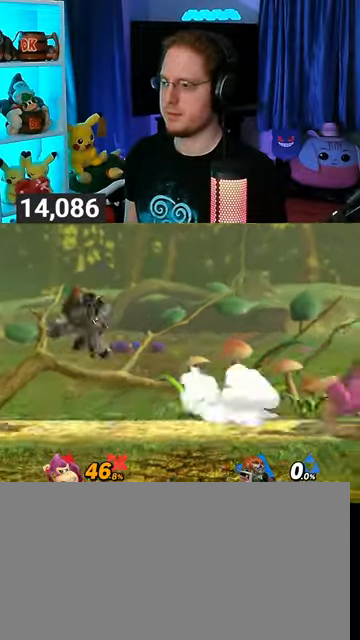
{"buttons": ["R1"], "left_stick": "center", "right_stick": "center", "events": [[300, "R1", "down"], [433, "left_stick", "center"]]}
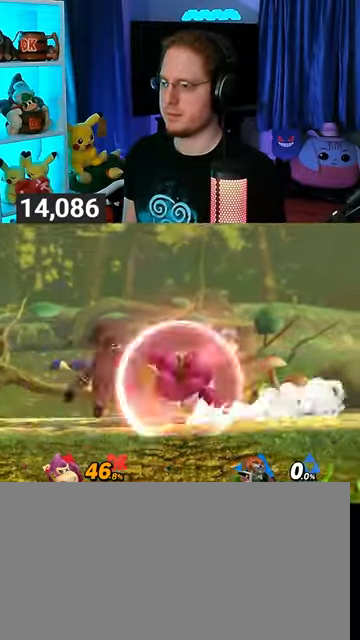
{"buttons": [], "left_stick": "center", "right_stick": "center", "events": [[67, "left_stick", "left"], [200, "left_stick", "center"], [467, "R1", "up"]]}
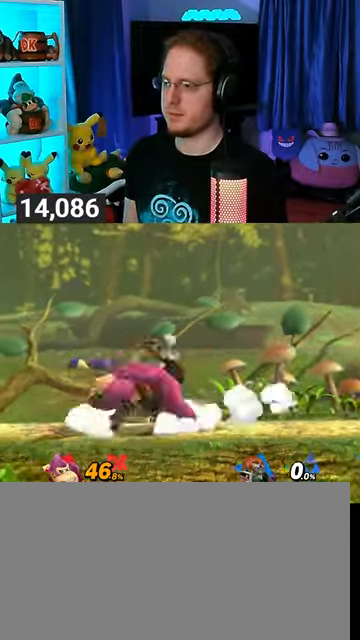
{"buttons": [], "left_stick": "down", "right_stick": "center", "events": [[67, "left_stick", "down"], [100, "B", "down"], [233, "B", "up"]]}
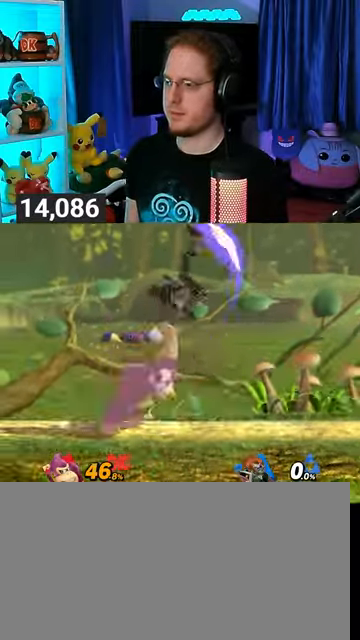
{"buttons": ["R1"], "left_stick": "right", "right_stick": "center", "events": [[233, "R1", "down"], [267, "left_stick", "center"], [367, "left_stick", "right"]]}
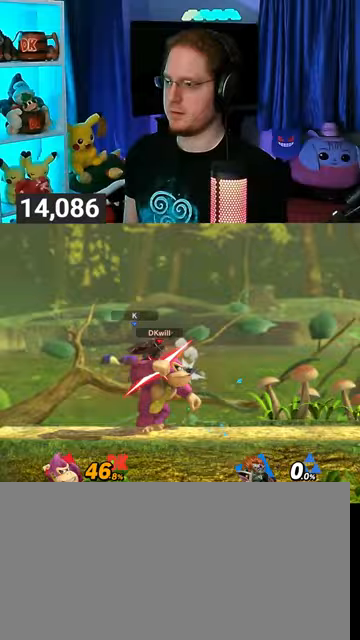
{"buttons": ["R1"], "left_stick": "right", "right_stick": "center", "events": [[133, "left_stick", "center"], [300, "R1", "up"], [367, "left_stick", "right"], [433, "R1", "down"]]}
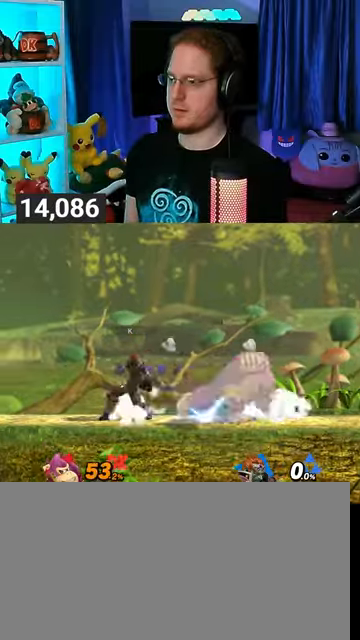
{"buttons": [], "left_stick": "center", "right_stick": "center", "events": [[233, "left_stick", "center"], [267, "R1", "up"]]}
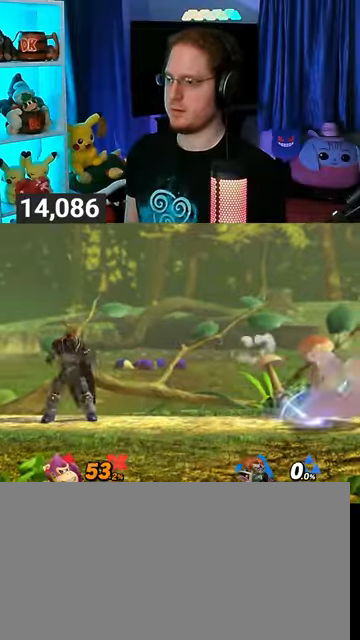
{"buttons": [], "left_stick": "left", "right_stick": "center", "events": [[333, "left_stick", "left"]]}
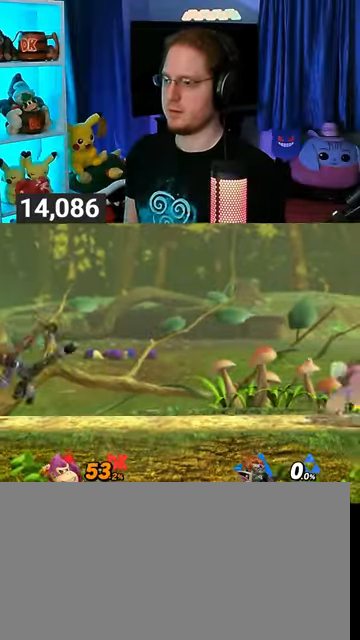
{"buttons": ["A"], "left_stick": "right", "right_stick": "center", "events": [[267, "left_stick", "down-right"], [333, "Y", "down"], [367, "left_stick", "left"], [400, "A", "down"], [400, "Y", "up"], [433, "left_stick", "right"]]}
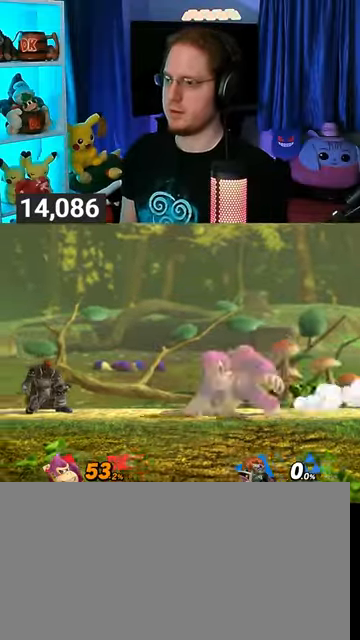
{"buttons": [], "left_stick": "right", "right_stick": "center", "events": [[200, "A", "up"]]}
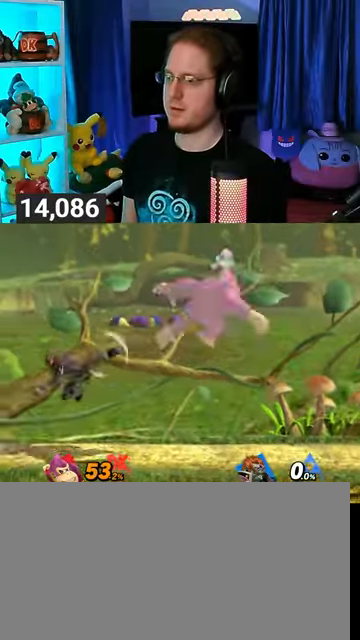
{"buttons": ["Y"], "left_stick": "center", "right_stick": "center", "events": [[67, "left_stick", "down-right"], [233, "left_stick", "center"], [367, "Y", "down"]]}
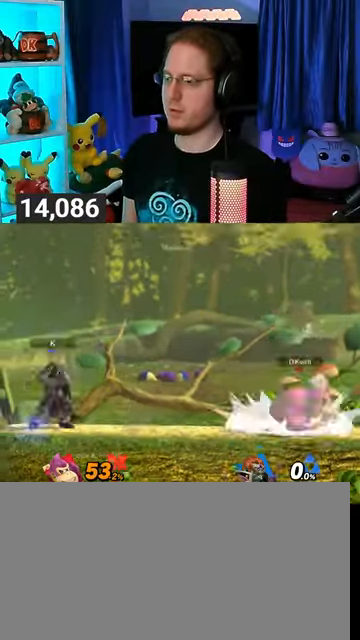
{"buttons": [], "left_stick": "down-left", "right_stick": "center", "events": [[33, "Y", "up"], [100, "left_stick", "left"], [167, "left_stick", "up-left"], [467, "left_stick", "down-left"]]}
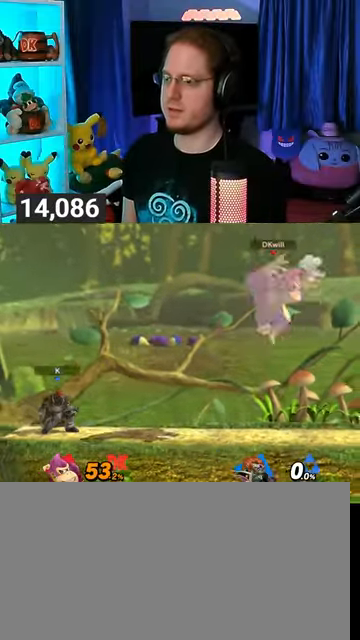
{"buttons": [], "left_stick": "center", "right_stick": "center", "events": [[33, "left_stick", "center"], [167, "Y", "down"], [200, "Y", "up"]]}
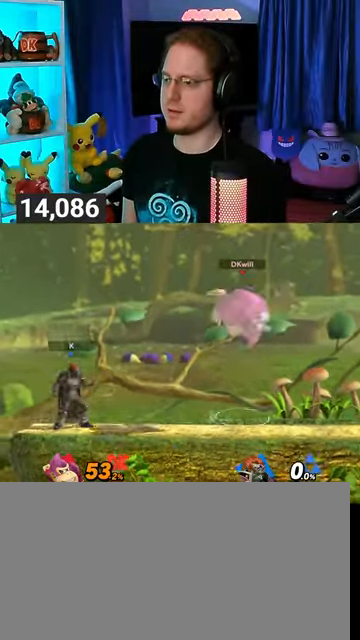
{"buttons": [], "left_stick": "down-right", "right_stick": "center", "events": [[333, "left_stick", "up-right"], [467, "left_stick", "down-right"]]}
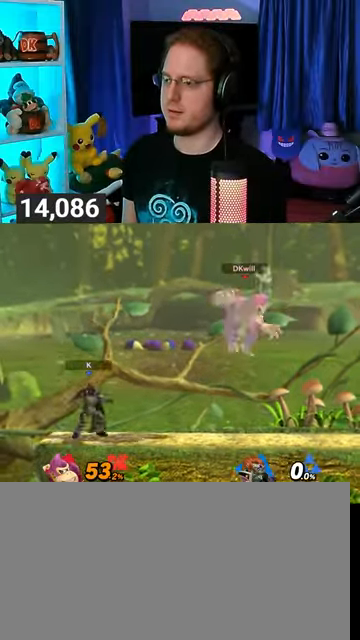
{"buttons": [], "left_stick": "center", "right_stick": "center", "events": [[67, "left_stick", "center"], [233, "Y", "down"], [433, "Y", "up"]]}
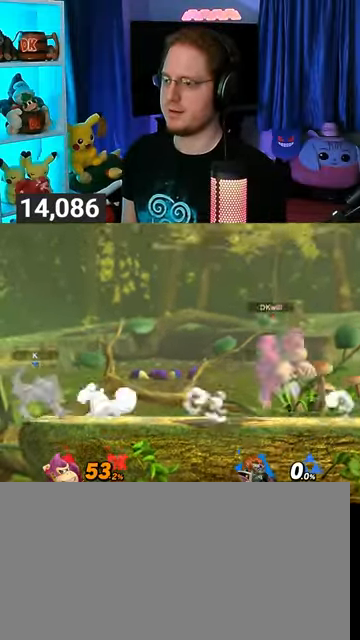
{"buttons": [], "left_stick": "down", "right_stick": "center", "events": [[33, "left_stick", "left"], [467, "left_stick", "down"]]}
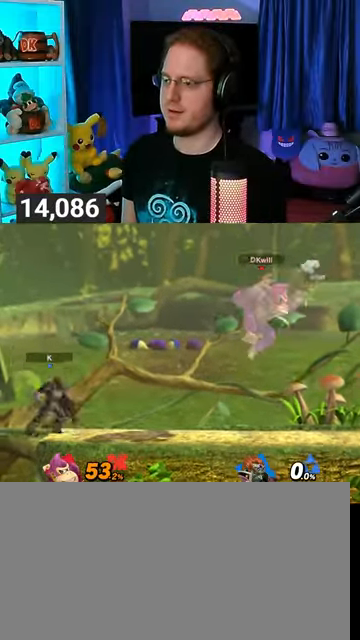
{"buttons": [], "left_stick": "center", "right_stick": "center", "events": [[67, "left_stick", "center"], [167, "Y", "down"], [467, "Y", "up"]]}
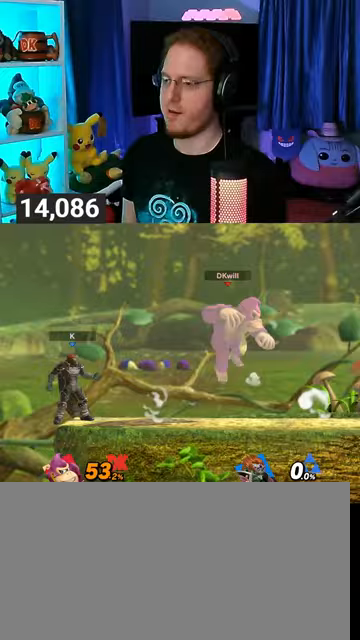
{"buttons": [], "left_stick": "down", "right_stick": "center", "events": [[133, "left_stick", "up-left"], [400, "right_stick", "left"], [500, "left_stick", "down"], [500, "right_stick", "center"]]}